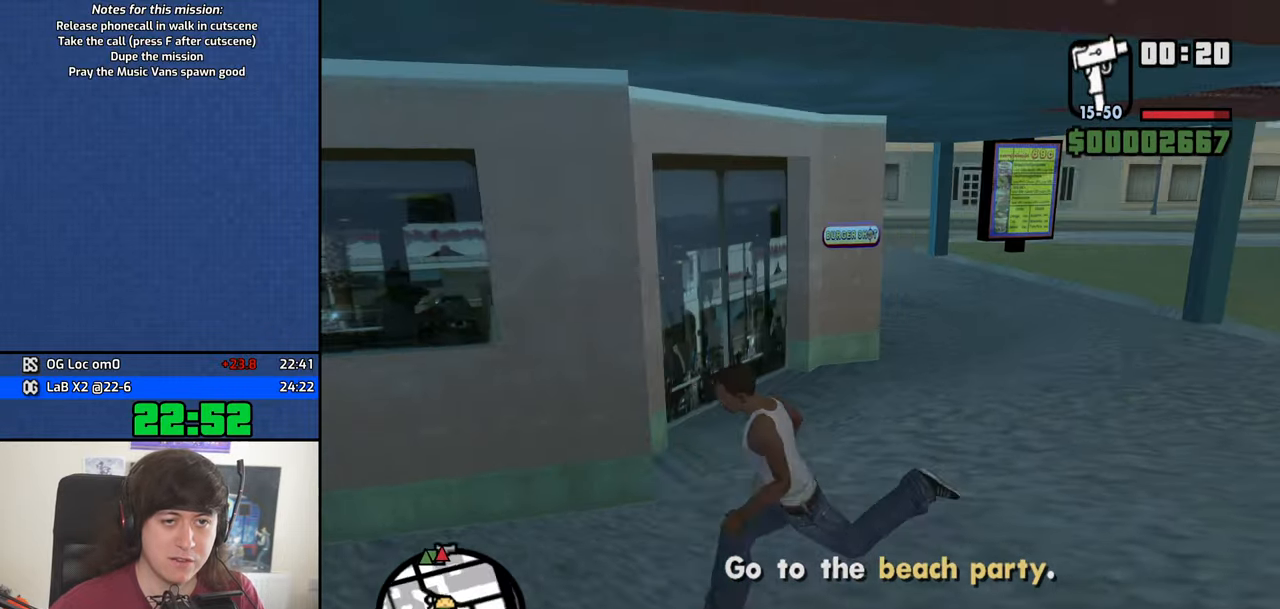
Gameplay with keyboard and mouse; each line is a JSON object with the keys and mouse buttons held at the frame after it. "events" lists presses ("down") and releases ("up") of "1", "2", "3", "4", "5", "6", "8", "a", "alt", "b", "c", "ctrl", "d", "down", "e", "escape", "f", "f1", "f2", "f3", "g", "h", "left", "n", "num2", "q", "r", "right", "s", "shift", "space", "t", "tab", "up", "v", "w", "x", "y", "z", "mouse_left", "mouse_middle", "mouse_right", "mouse_wheel_up" and "mouse_wheel_down" between this image and that frame as [ms after this image, input, new state], when the widget could be followed in between. "mouse_left", "mouse_middle", "mouse_right", "mouse_wheel_up", "mouse_wheel_down" = the "left", "middle", "right", "wheel_up", "wheel_down" buttons of the "mouse" list. No other keys are recorded. Mouse movement is not recorded.
{"keys": ["w"], "mouse": [], "events": [[34, "space", "up"], [134, "space", "down"], [234, "space", "up"], [234, "w", "down"], [367, "space", "down"], [417, "space", "up"], [467, "a", "up"]]}
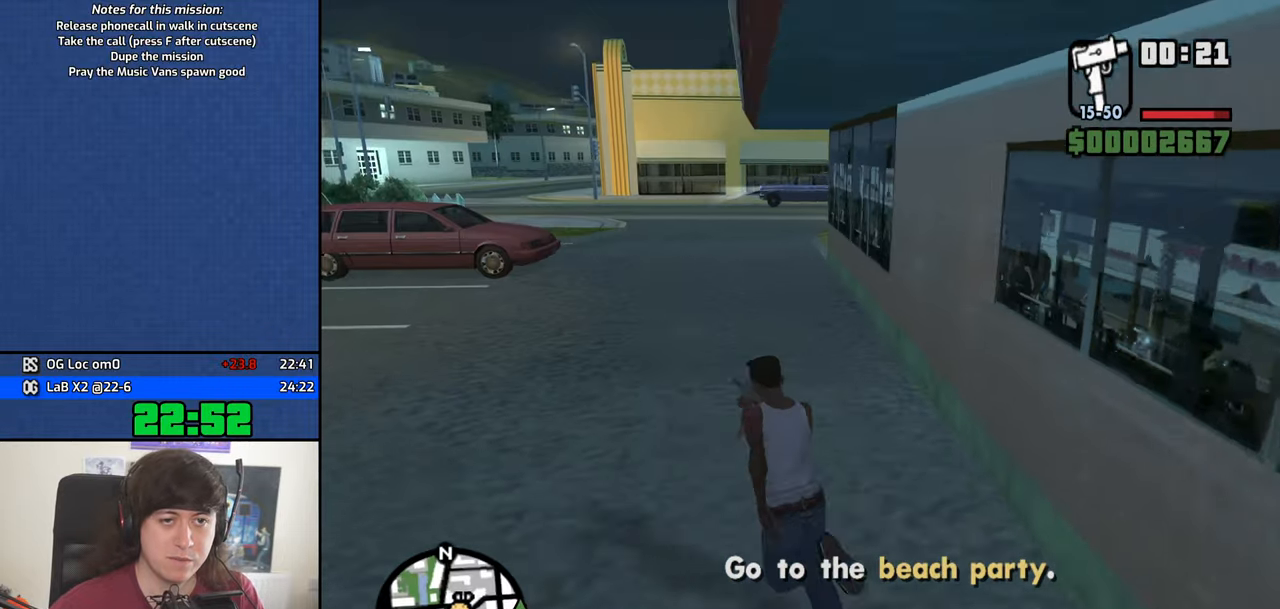
{"keys": ["space", "w"], "mouse": [], "events": [[100, "space", "down"], [150, "space", "up"], [284, "space", "down"], [334, "space", "up"], [484, "space", "down"]]}
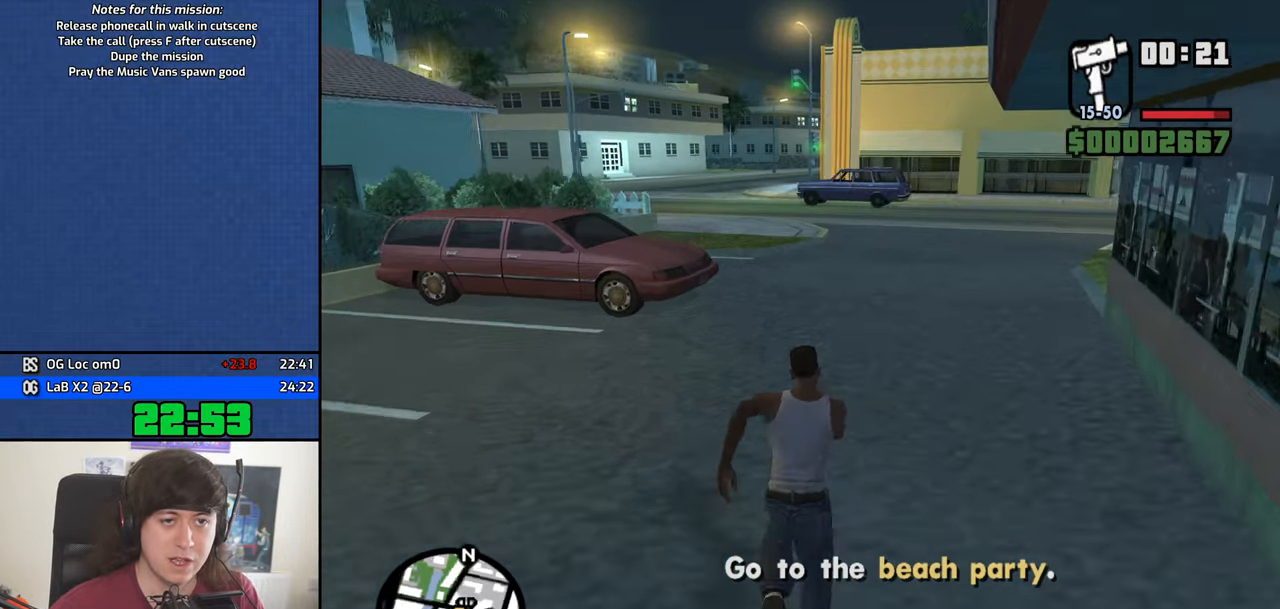
{"keys": ["w"], "mouse": [], "events": [[17, "space", "up"], [167, "space", "down"], [217, "space", "up"]]}
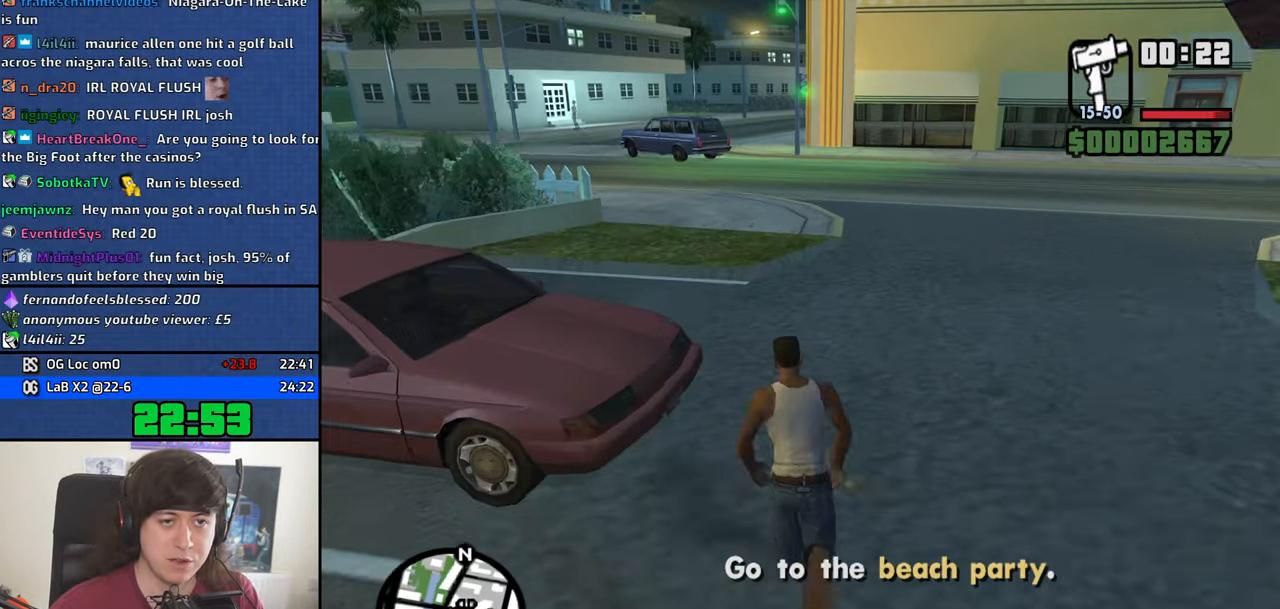
{"keys": [], "mouse": [], "events": [[84, "space", "down"], [134, "a", "down"], [134, "space", "up"], [267, "space", "down"], [417, "f", "down"], [467, "space", "up"], [500, "a", "up"], [500, "f", "up"], [500, "w", "up"]]}
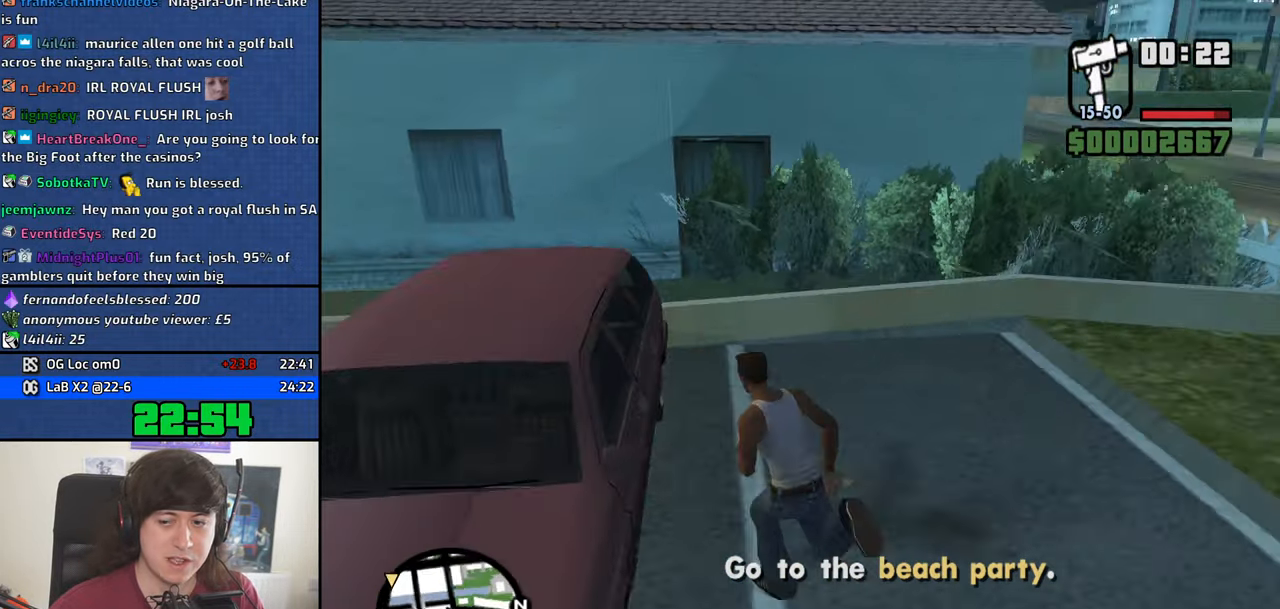
{"keys": [], "mouse": [], "events": [[100, "f", "down"], [200, "f", "up"], [250, "f", "down"], [334, "f", "up"]]}
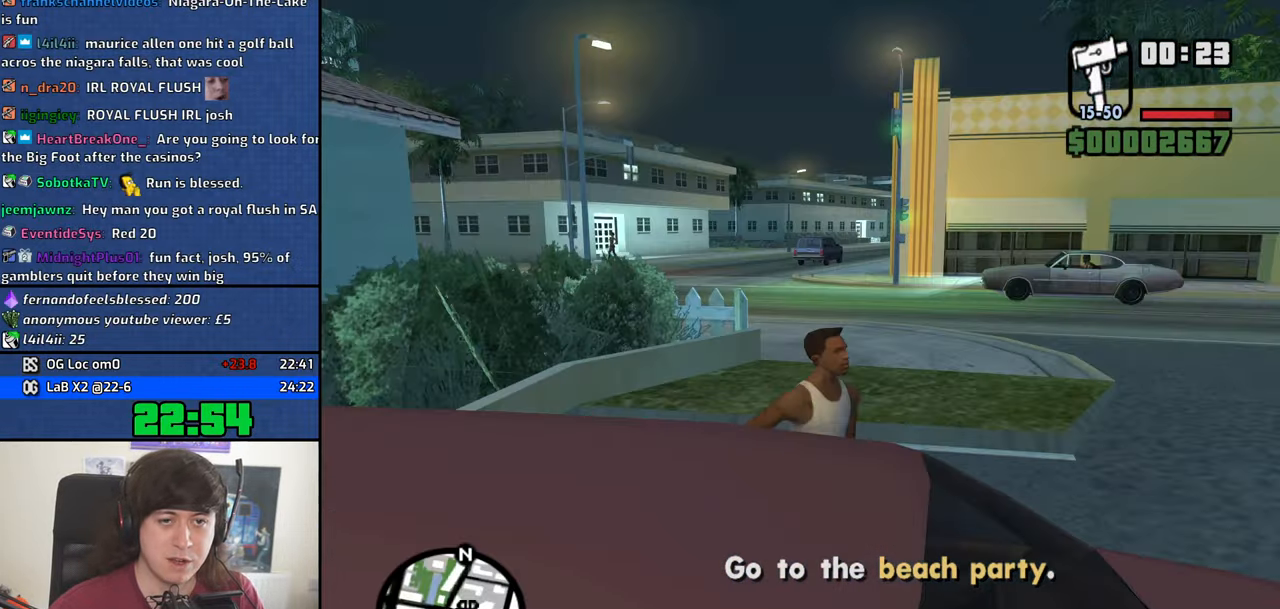
{"keys": [], "mouse": ["wheel_up"], "events": [[500, "mouse_wheel_up", "down"]]}
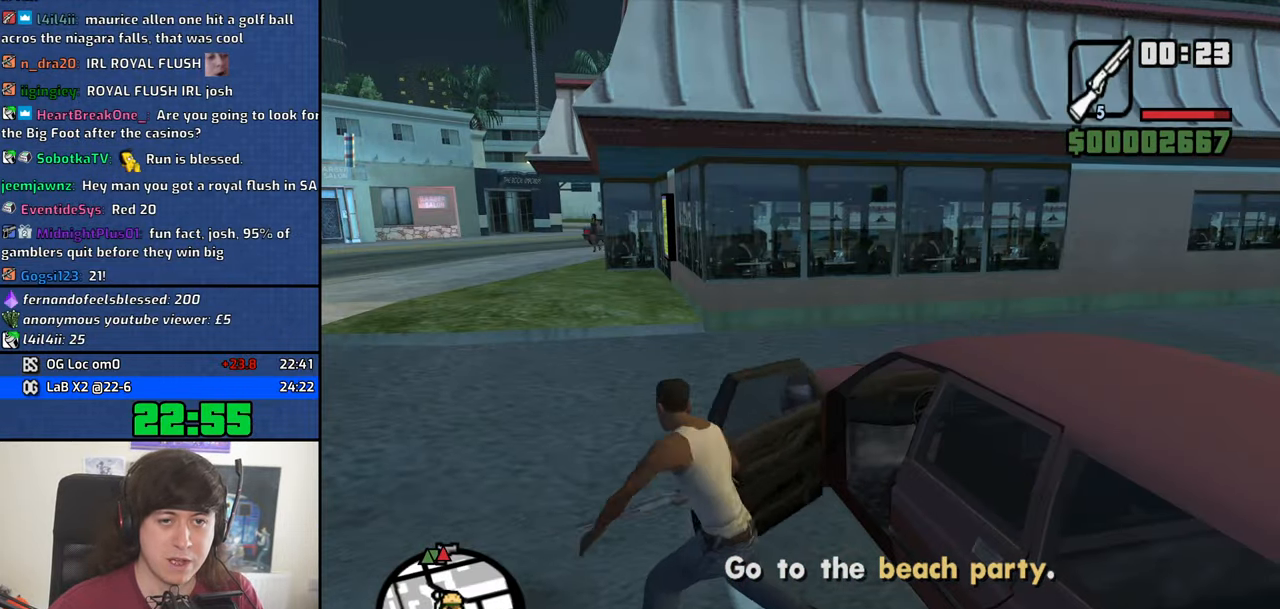
{"keys": [], "mouse": [], "events": [[34, "mouse_wheel_up", "up"], [134, "mouse_wheel_down", "down"], [184, "mouse_wheel_down", "up"]]}
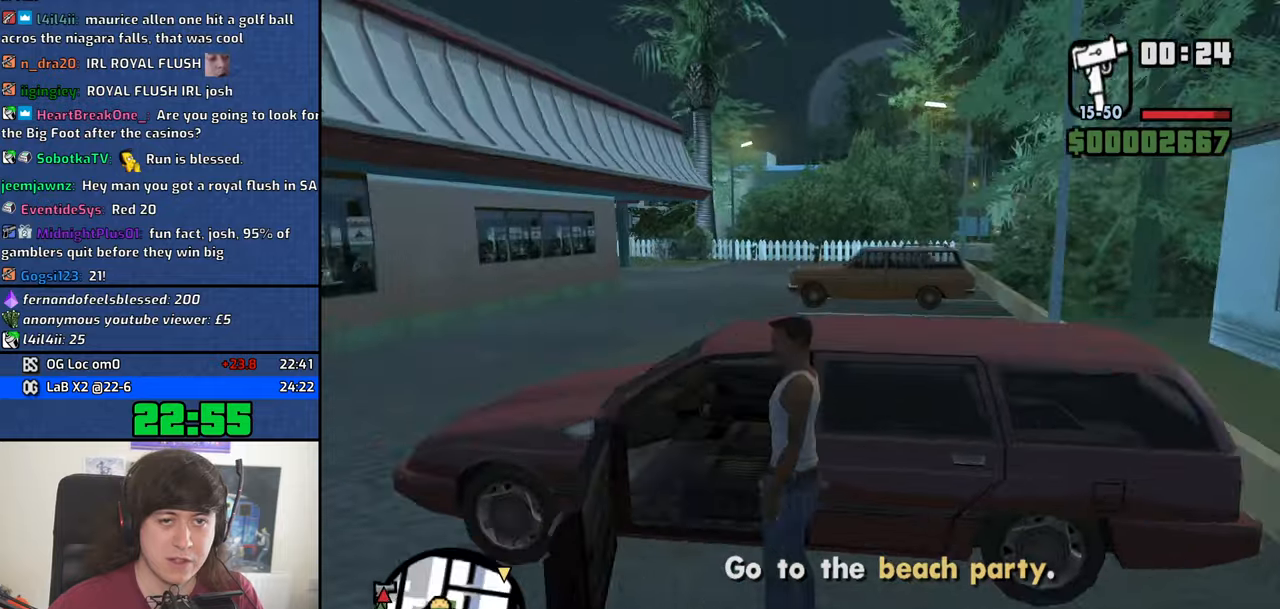
{"keys": ["a", "shift", "w"], "mouse": [], "events": [[250, "a", "down"], [250, "shift", "down"], [250, "w", "down"]]}
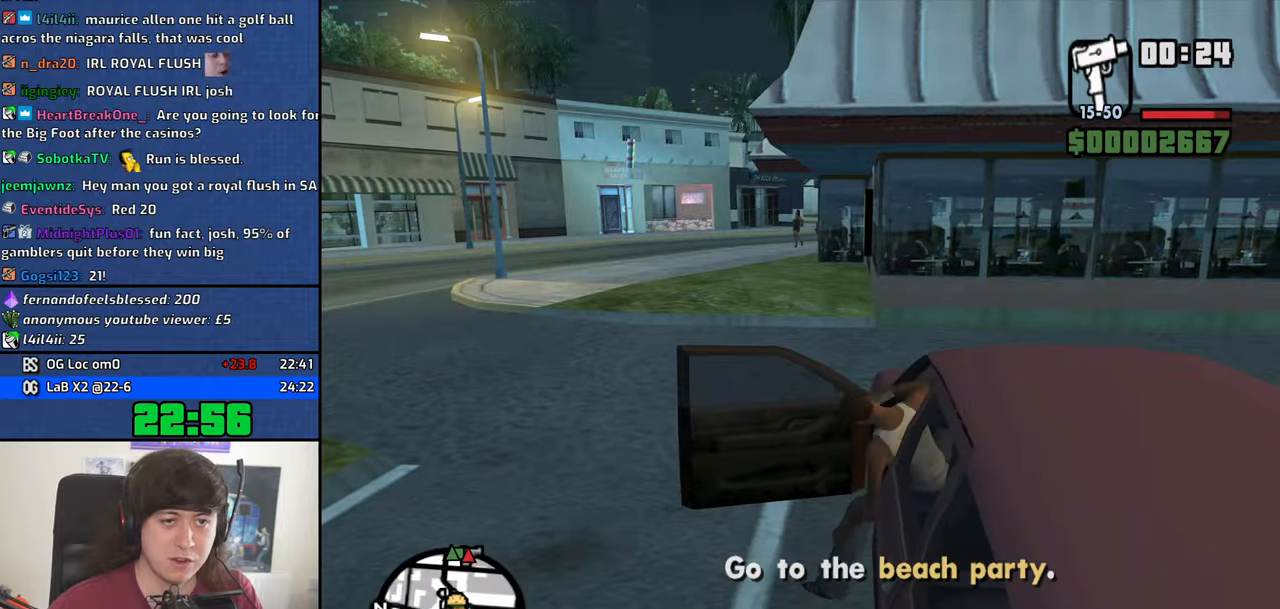
{"keys": ["6", "a", "shift", "w"], "mouse": [], "events": [[16, "6", "down"]]}
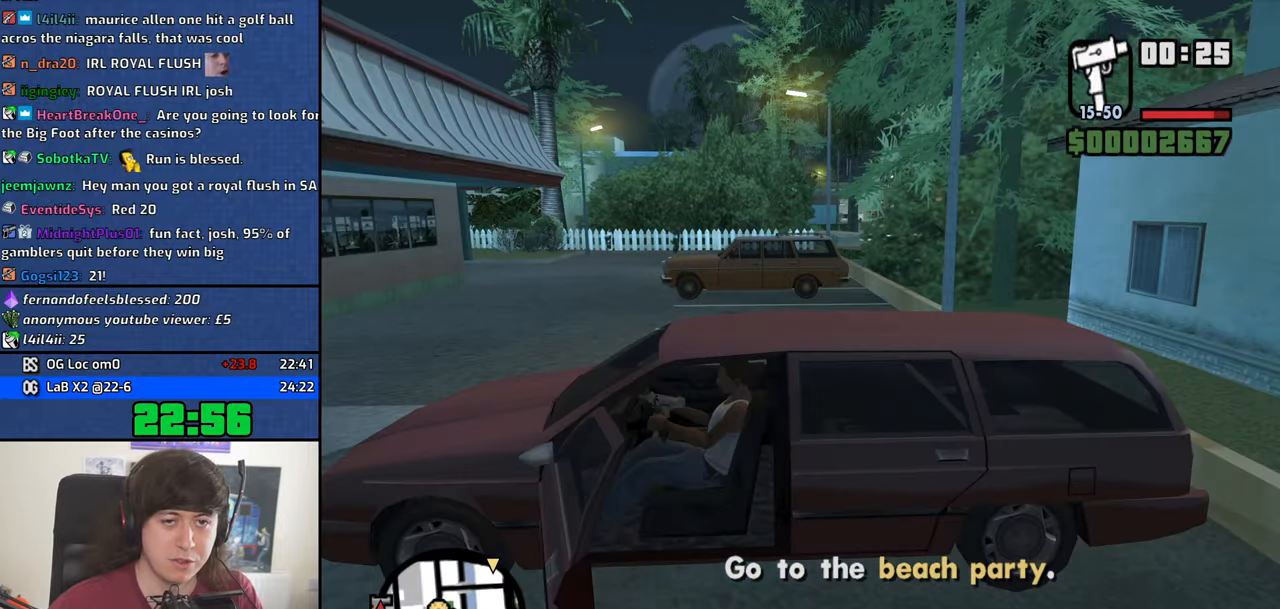
{"keys": ["a", "w"], "mouse": [], "events": [[366, "6", "up"], [366, "shift", "up"]]}
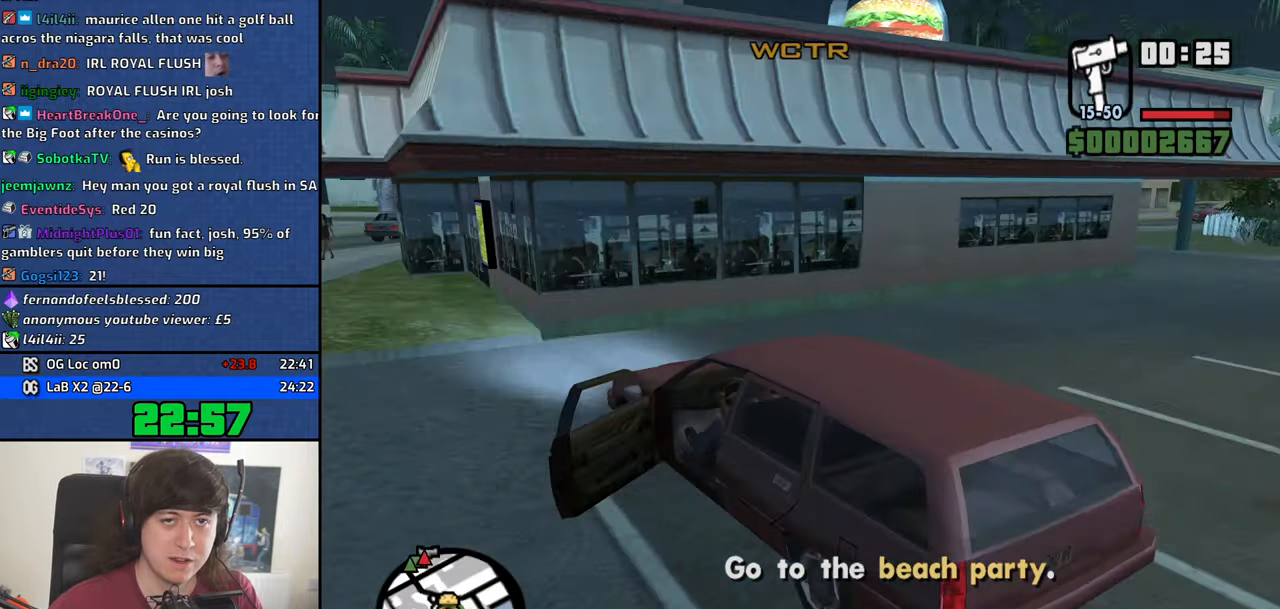
{"keys": ["a", "w"], "mouse": ["wheel_down"], "events": [[283, "mouse_wheel_down", "down"], [433, "mouse_wheel_down", "up"], [483, "mouse_wheel_down", "down"]]}
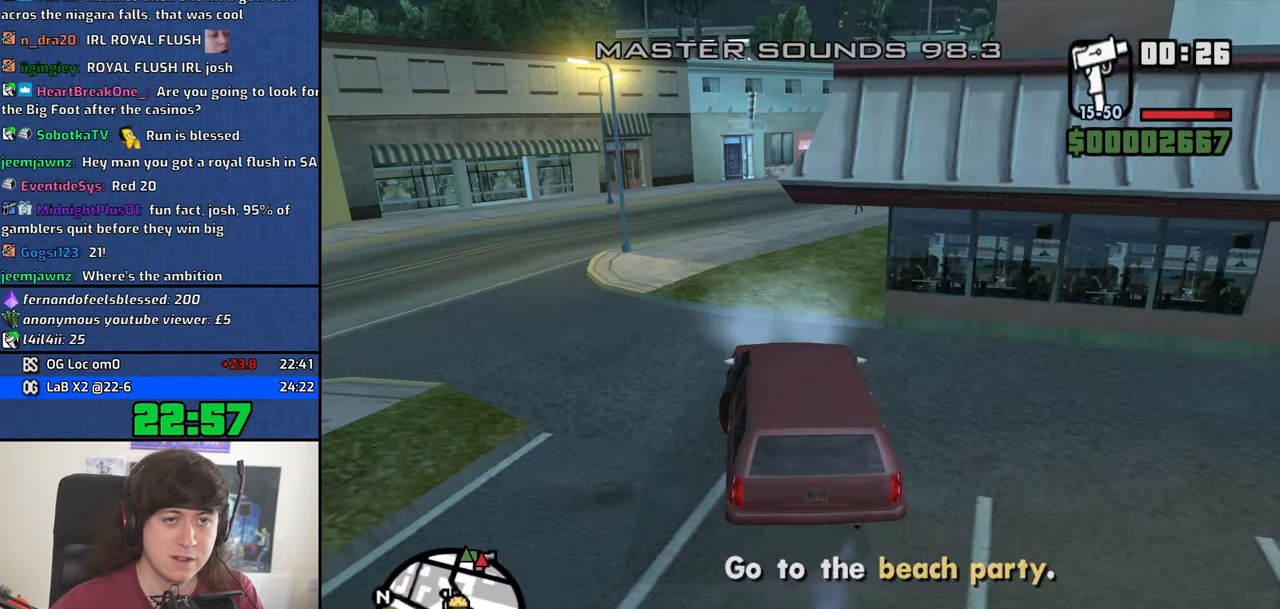
{"keys": ["a", "w"], "mouse": [], "events": [[166, "mouse_wheel_down", "up"], [216, "mouse_wheel_down", "down"], [266, "mouse_wheel_down", "up"]]}
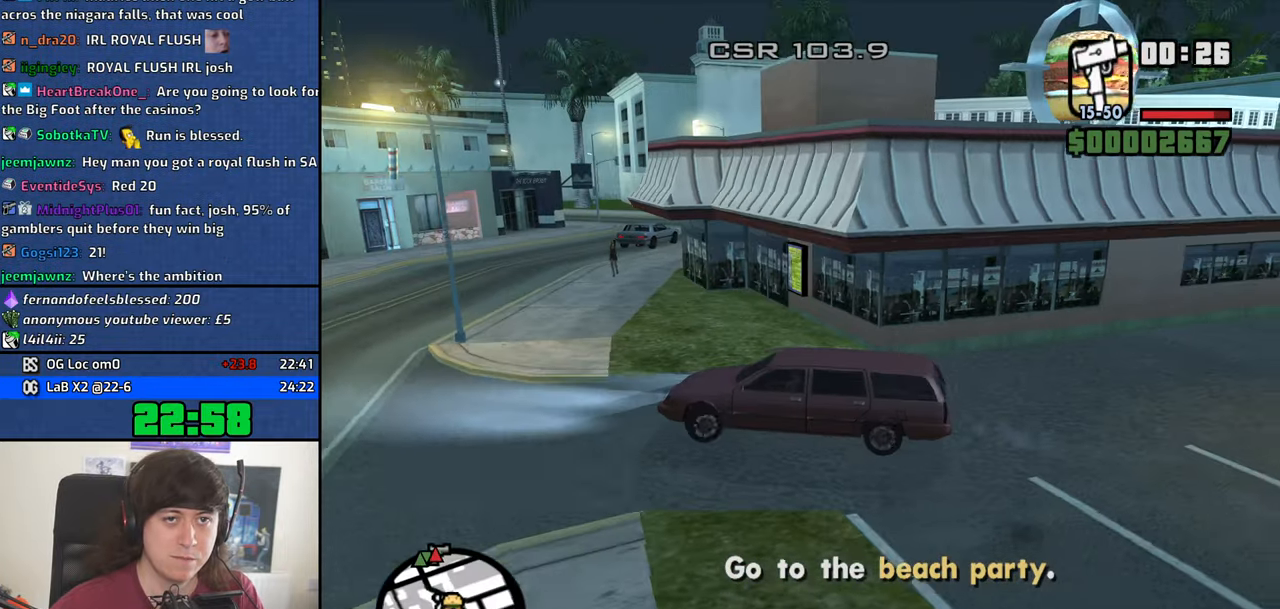
{"keys": ["a", "w"], "mouse": [], "events": [[33, "a", "up"], [83, "mouse_wheel_down", "down"], [133, "mouse_wheel_down", "up"], [183, "a", "down"], [233, "mouse_wheel_down", "down"], [266, "mouse_wheel_down", "up"]]}
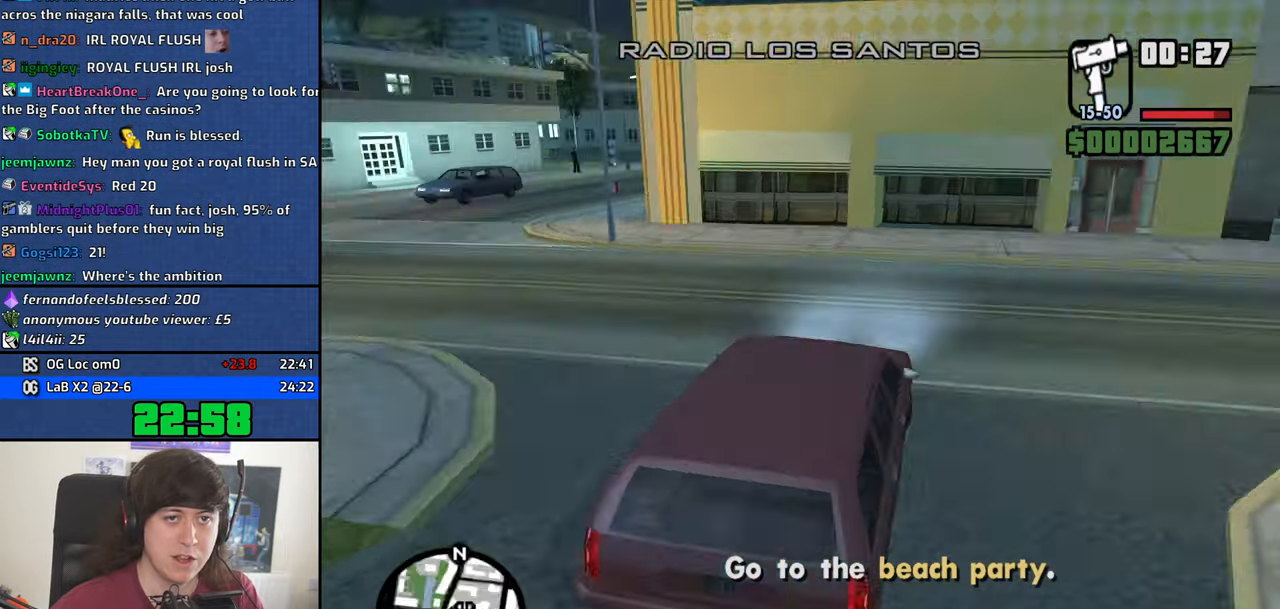
{"keys": ["a", "w"], "mouse": [], "events": [[383, "mouse_wheel_down", "down"], [433, "mouse_wheel_down", "up"]]}
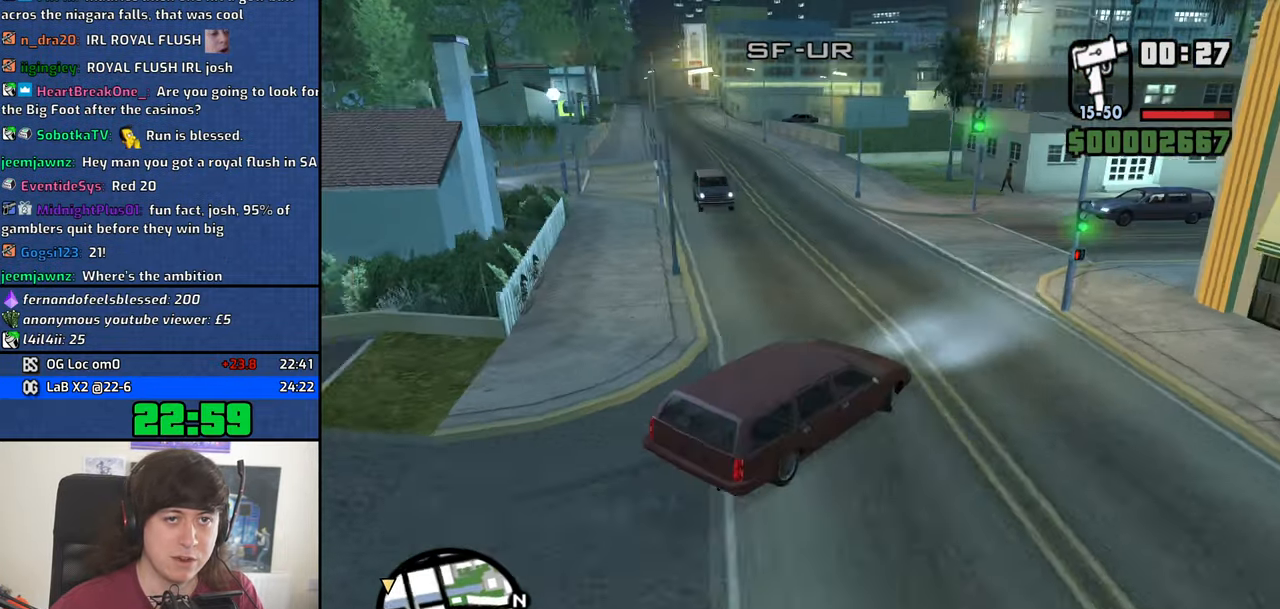
{"keys": ["d", "w"], "mouse": [], "events": [[166, "mouse_wheel_down", "down"], [216, "a", "up"], [216, "mouse_wheel_down", "up"], [300, "d", "down"], [400, "mouse_wheel_down", "down"], [450, "mouse_wheel_down", "up"]]}
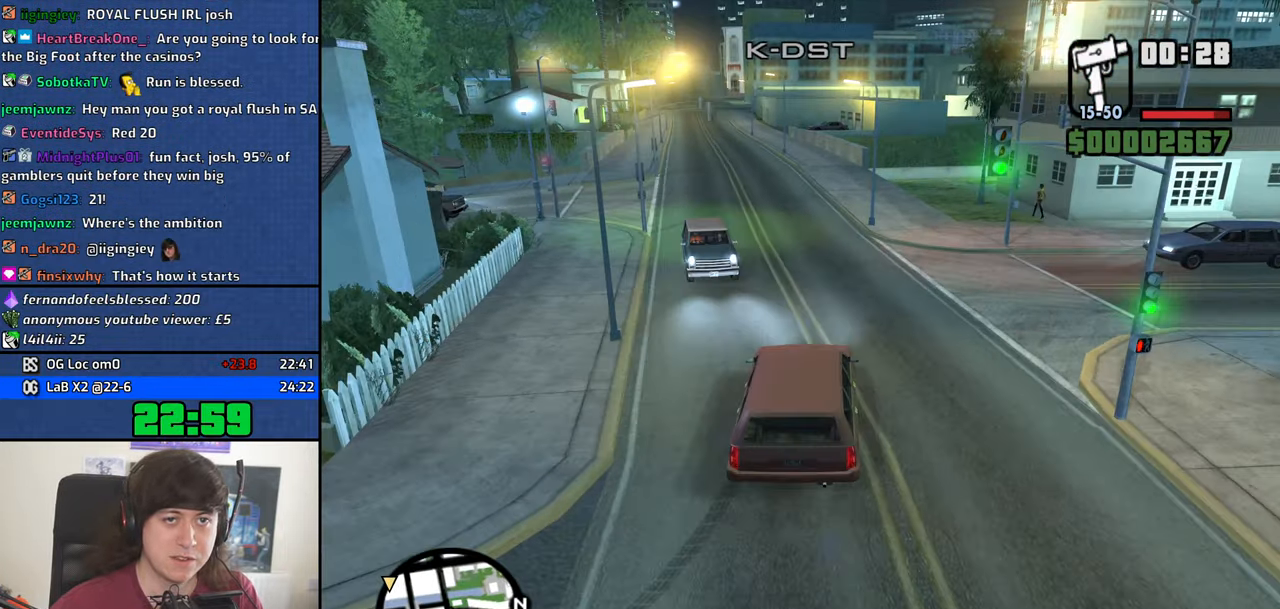
{"keys": ["a", "w"], "mouse": [], "events": [[83, "d", "up"], [183, "a", "down"], [416, "a", "up"], [500, "a", "down"]]}
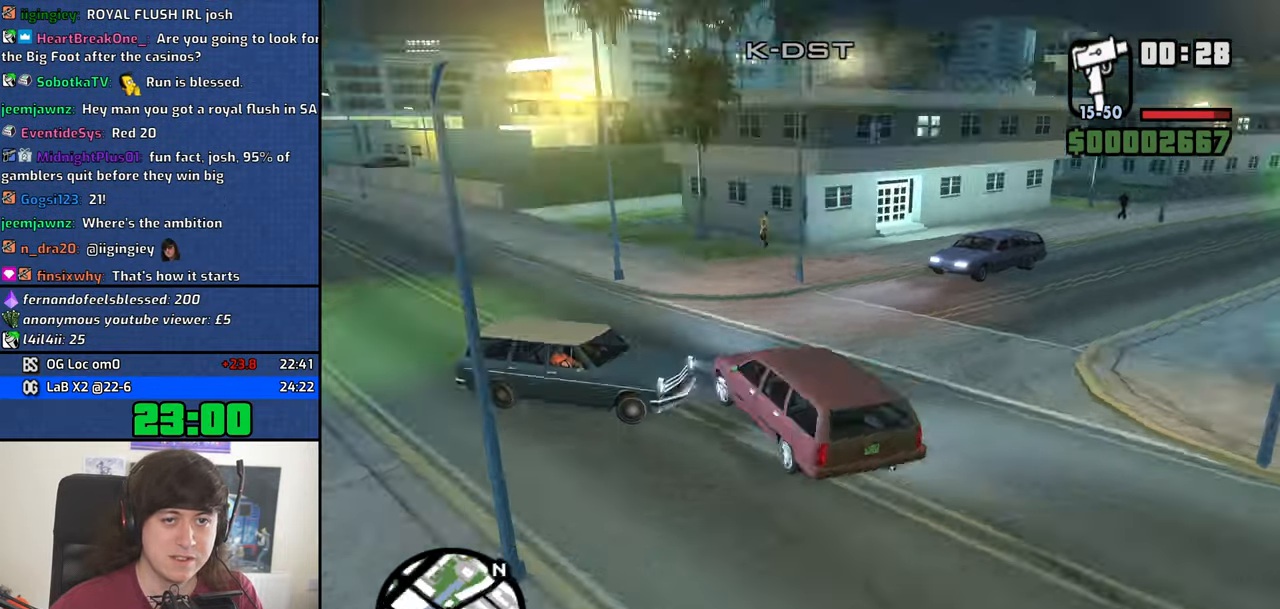
{"keys": ["a", "w"], "mouse": [], "events": [[150, "a", "up"], [283, "a", "down"]]}
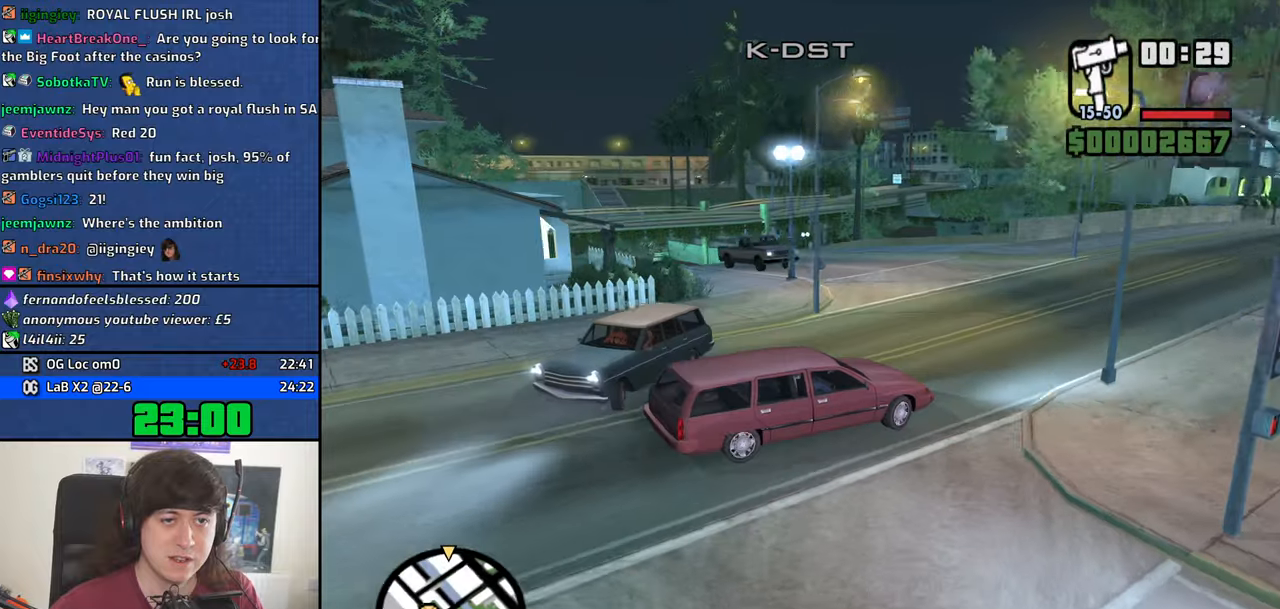
{"keys": ["a", "w"], "mouse": [], "events": [[167, "a", "up"], [450, "a", "down"]]}
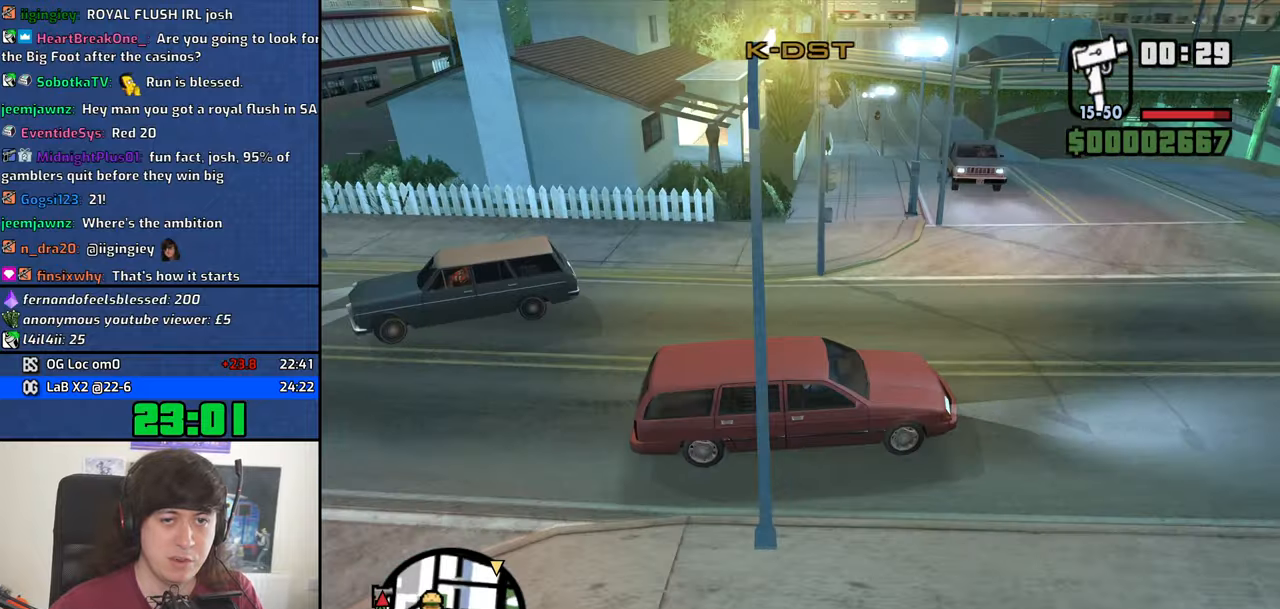
{"keys": ["d"], "mouse": [], "events": [[33, "a", "up"], [317, "d", "down"], [467, "w", "up"]]}
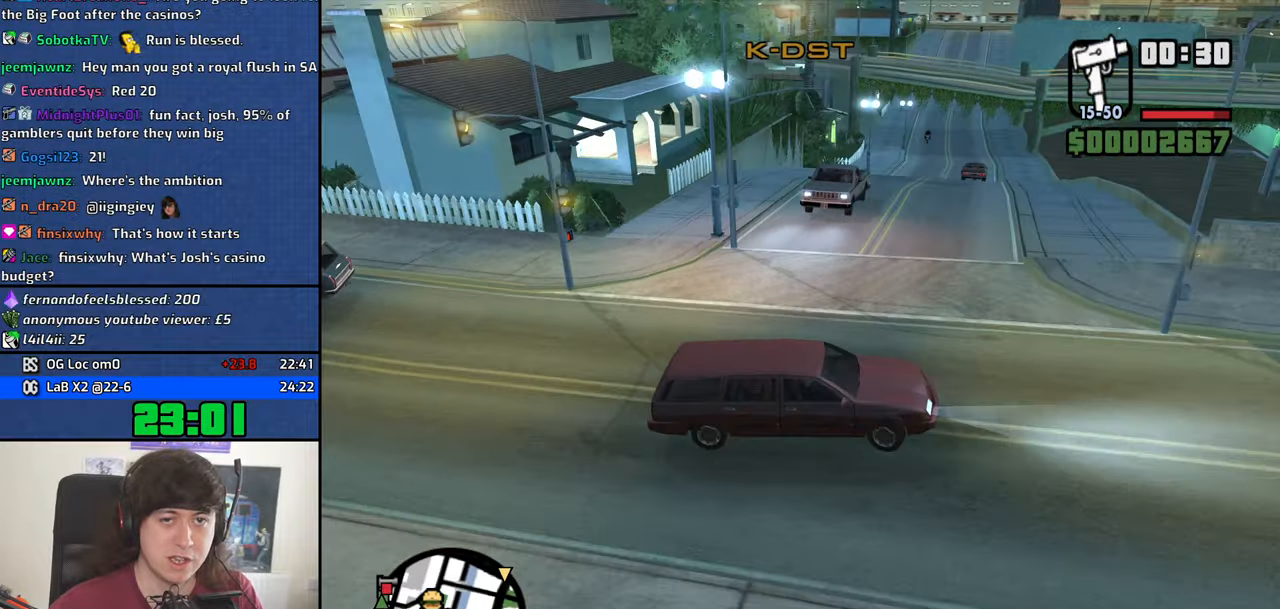
{"keys": ["w"], "mouse": [], "events": [[50, "w", "down"], [100, "d", "up"], [100, "w", "up"], [383, "w", "down"]]}
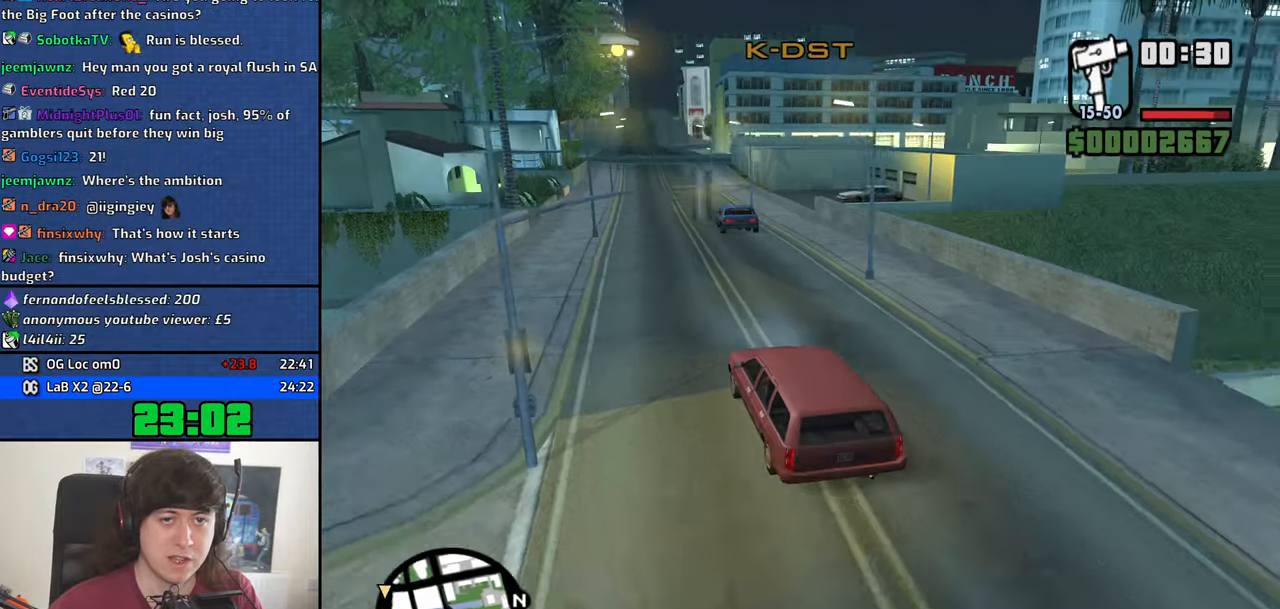
{"keys": ["w"], "mouse": [], "events": [[117, "d", "down"], [217, "d", "up"]]}
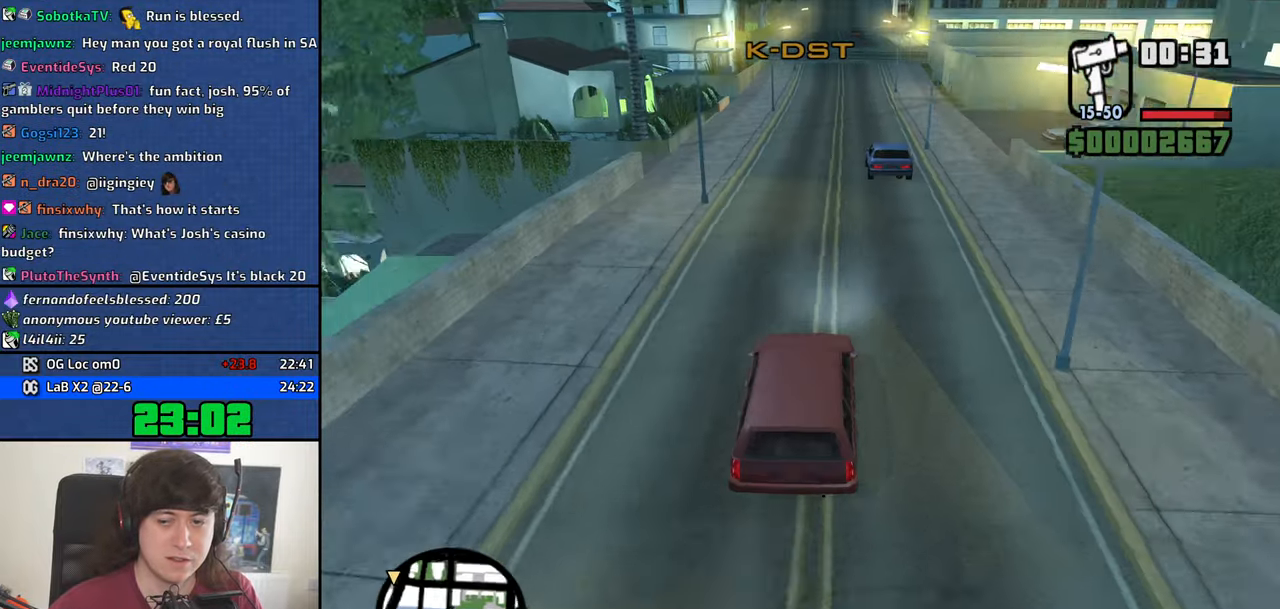
{"keys": ["w"], "mouse": [], "events": []}
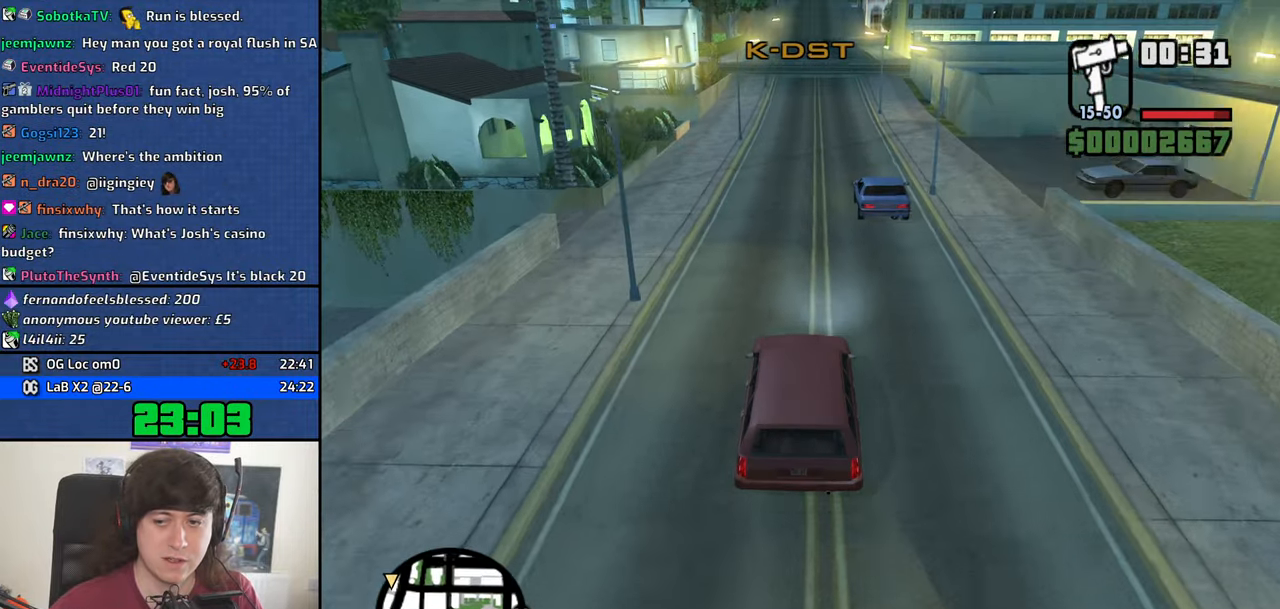
{"keys": ["w"], "mouse": [], "events": [[100, "a", "down"], [200, "a", "up"]]}
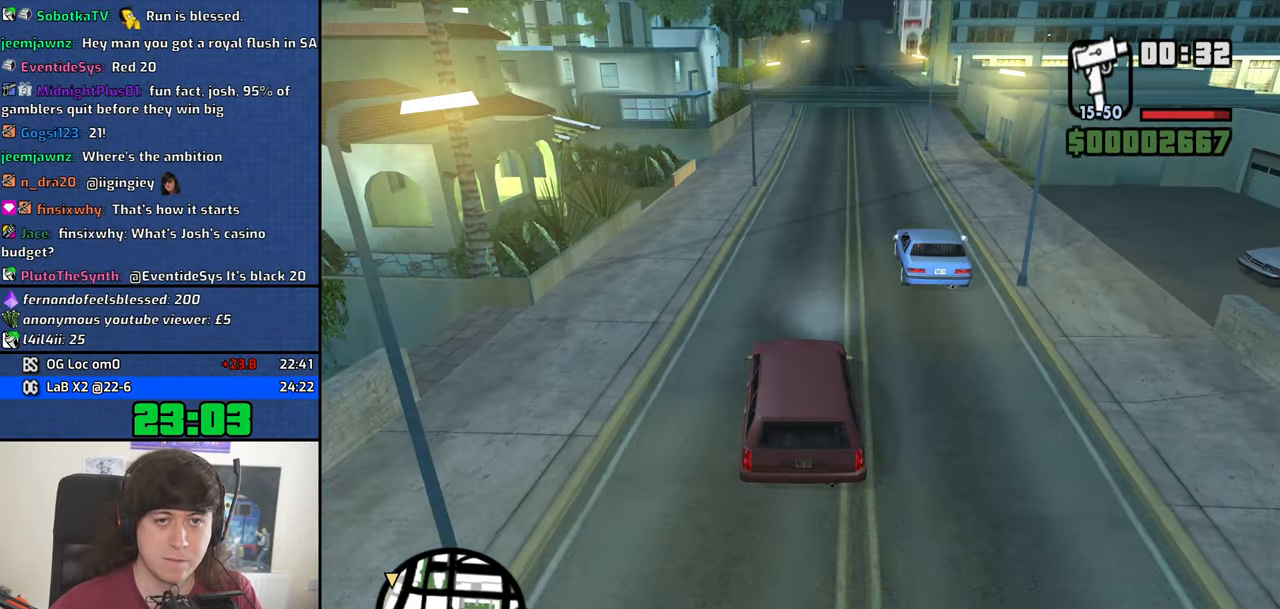
{"keys": ["w"], "mouse": [], "events": [[17, "d", "down"], [117, "6", "down"], [117, "d", "up"], [217, "6", "up"], [267, "6", "down"], [400, "6", "up"]]}
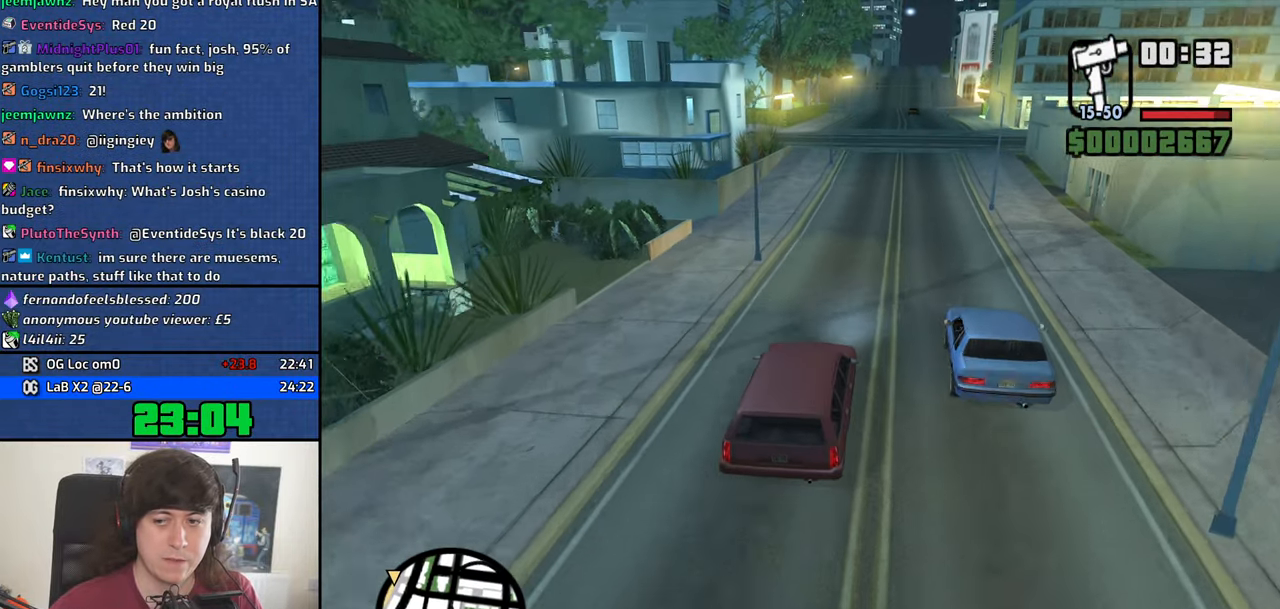
{"keys": ["w"], "mouse": [], "events": [[33, "d", "down"], [317, "d", "up"]]}